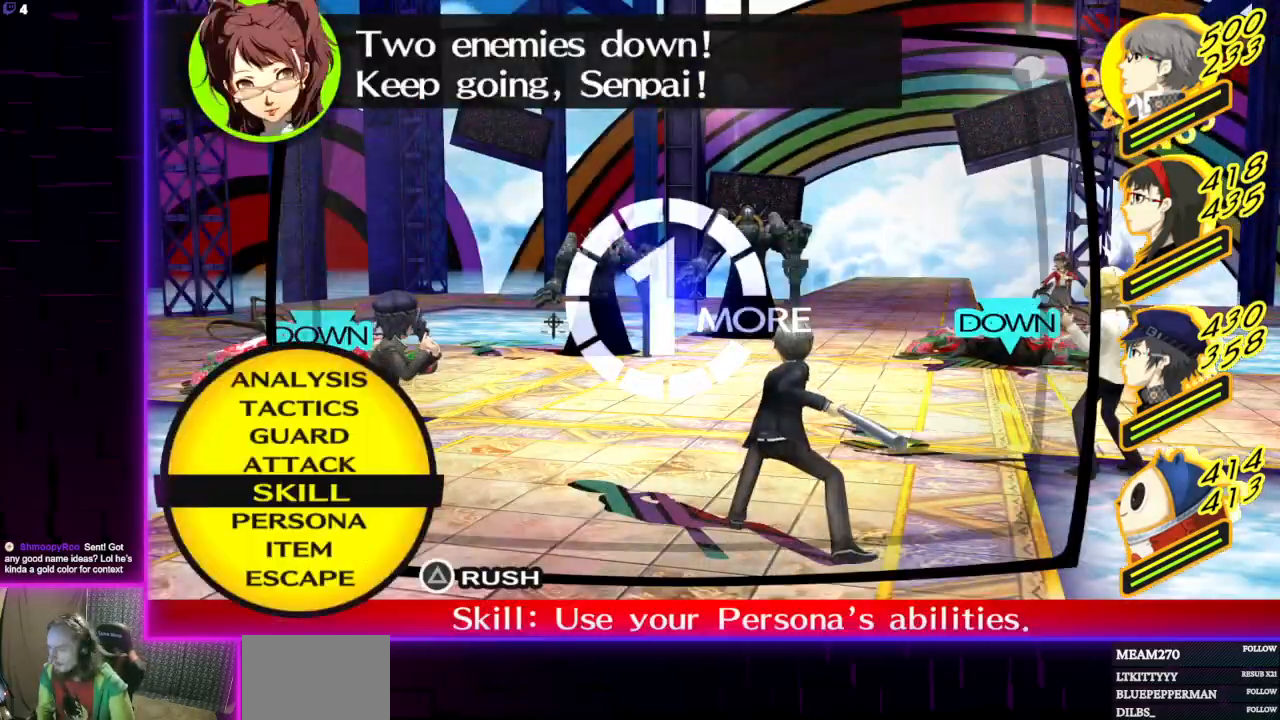
Gameplay with a controller (Xbox layout); each line is a JSON object with the inputs held at the frame after it. "events" lists button and stick changes between this image and that frame as [ms after this image, input, new state], when the widget could be followed in between.
{"buttons": [], "left_stick": "center", "right_stick": "center", "events": [[233, "L1", "down"], [367, "L1", "up"]]}
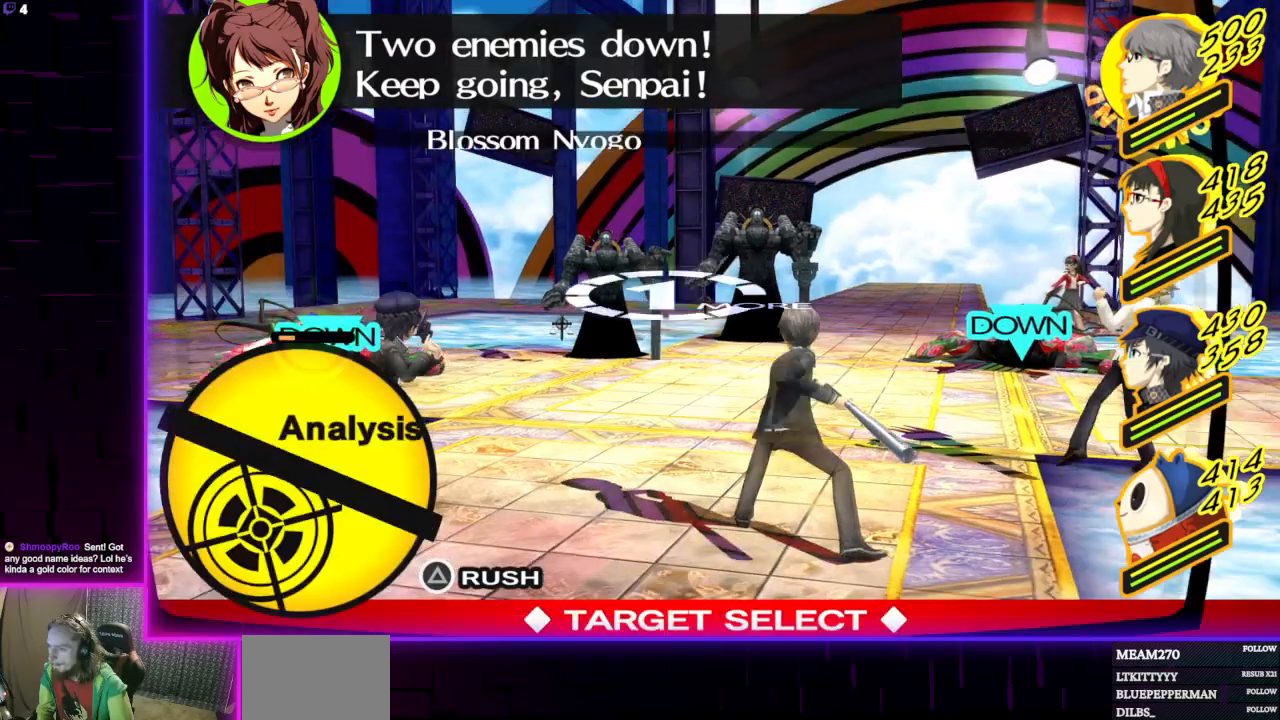
{"buttons": [], "left_stick": "center", "right_stick": "center", "events": [[334, "B", "down"], [467, "B", "up"]]}
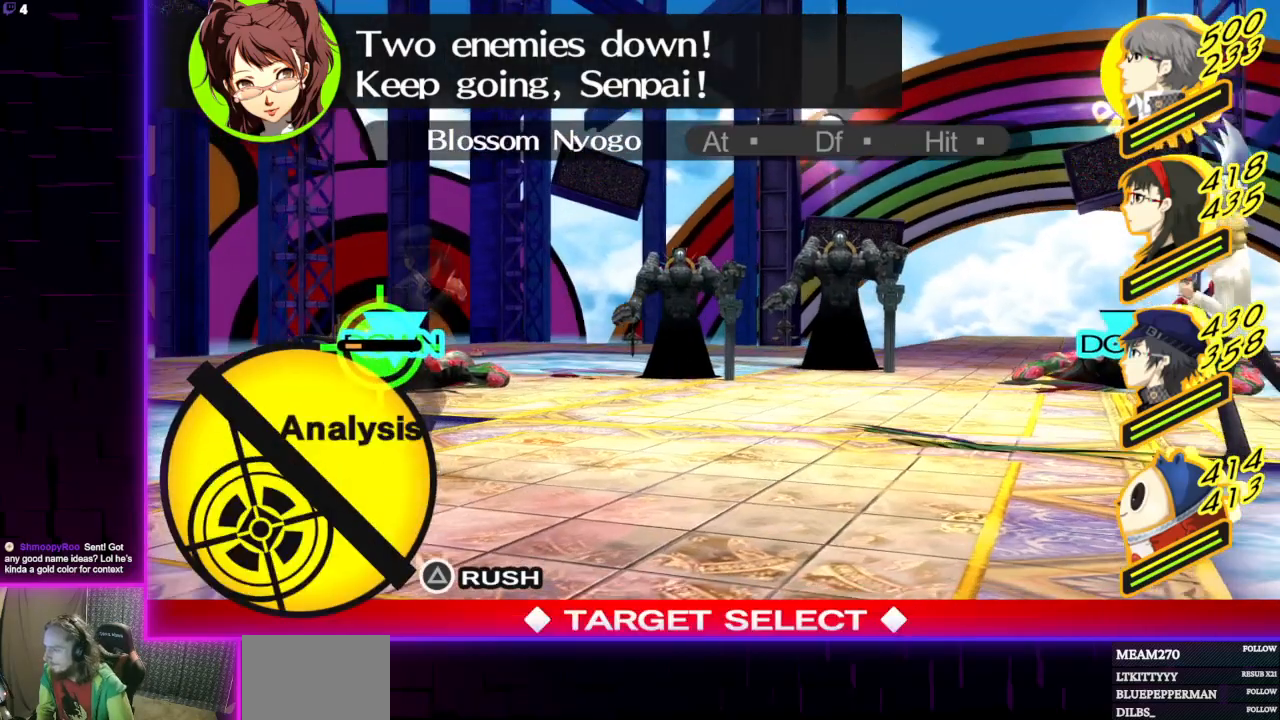
{"buttons": [], "left_stick": "center", "right_stick": "center", "events": [[333, "A", "down"], [467, "A", "up"]]}
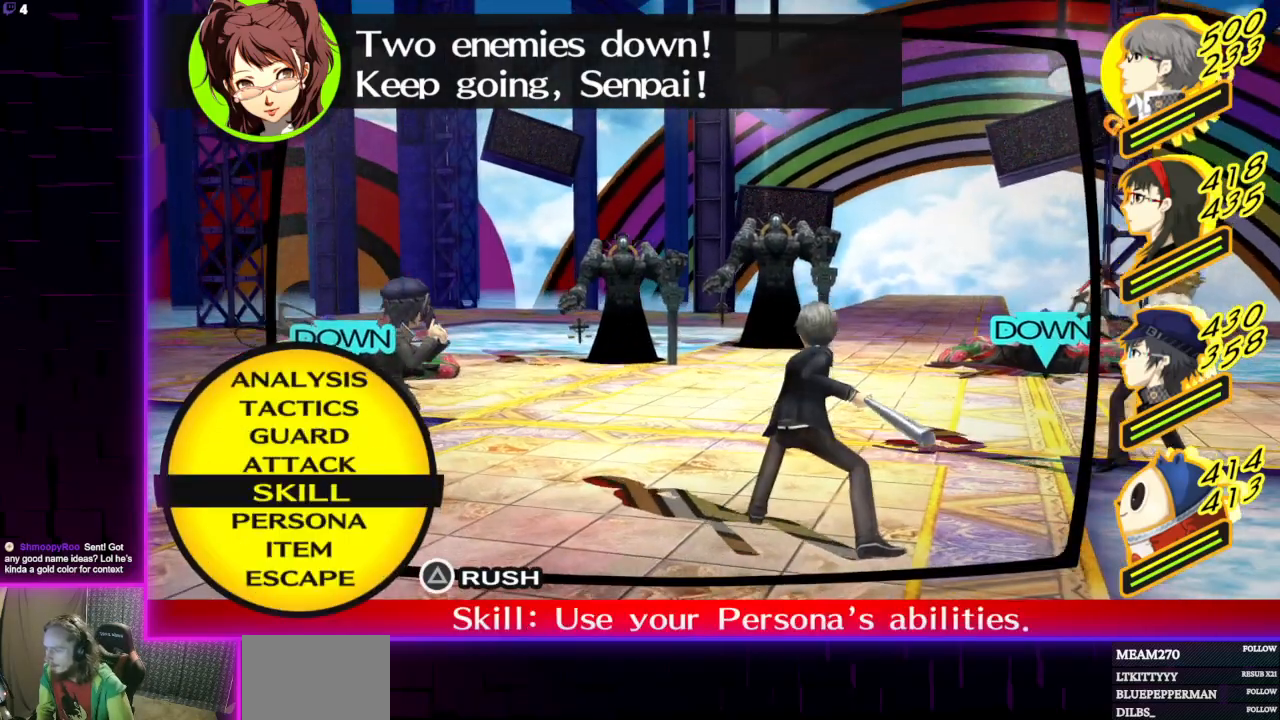
{"buttons": [], "left_stick": "center", "right_stick": "center", "events": [[300, "DPAD_DOWN", "down"], [400, "DPAD_DOWN", "up"]]}
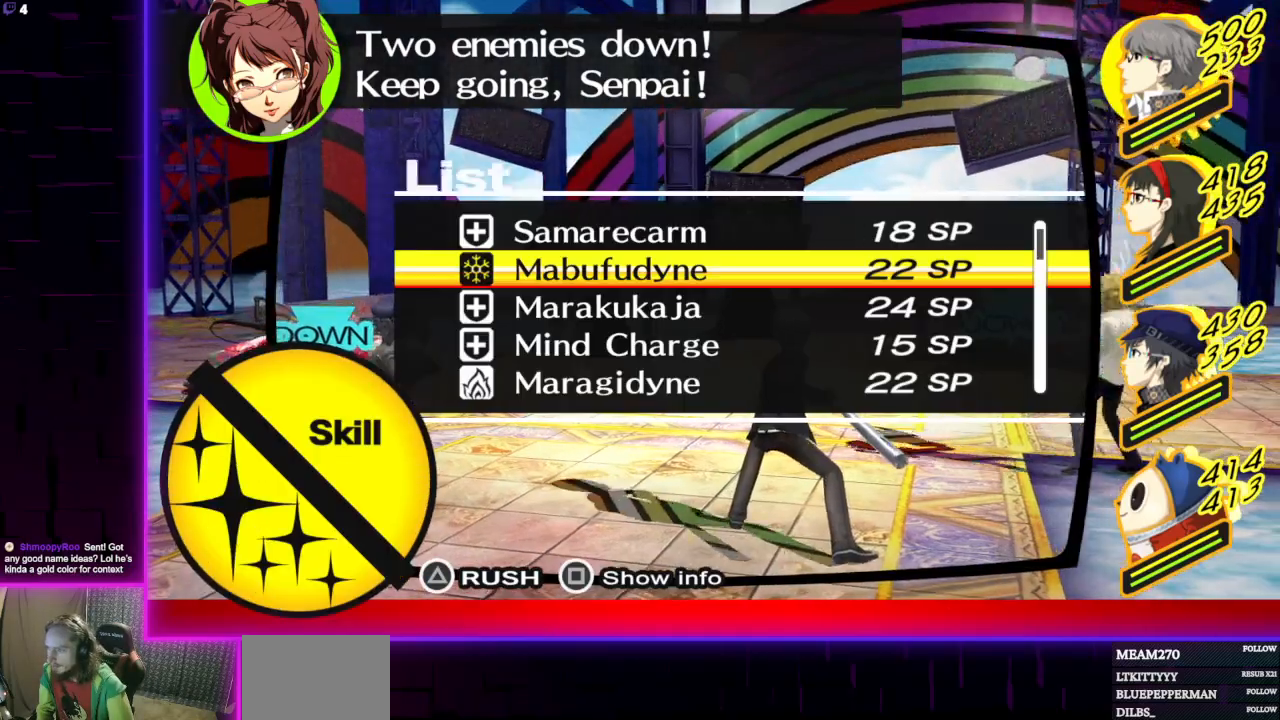
{"buttons": [], "left_stick": "center", "right_stick": "center", "events": [[33, "DPAD_UP", "down"], [100, "DPAD_UP", "up"], [166, "DPAD_UP", "down"], [300, "DPAD_UP", "up"], [333, "DPAD_UP", "down"], [467, "DPAD_UP", "up"]]}
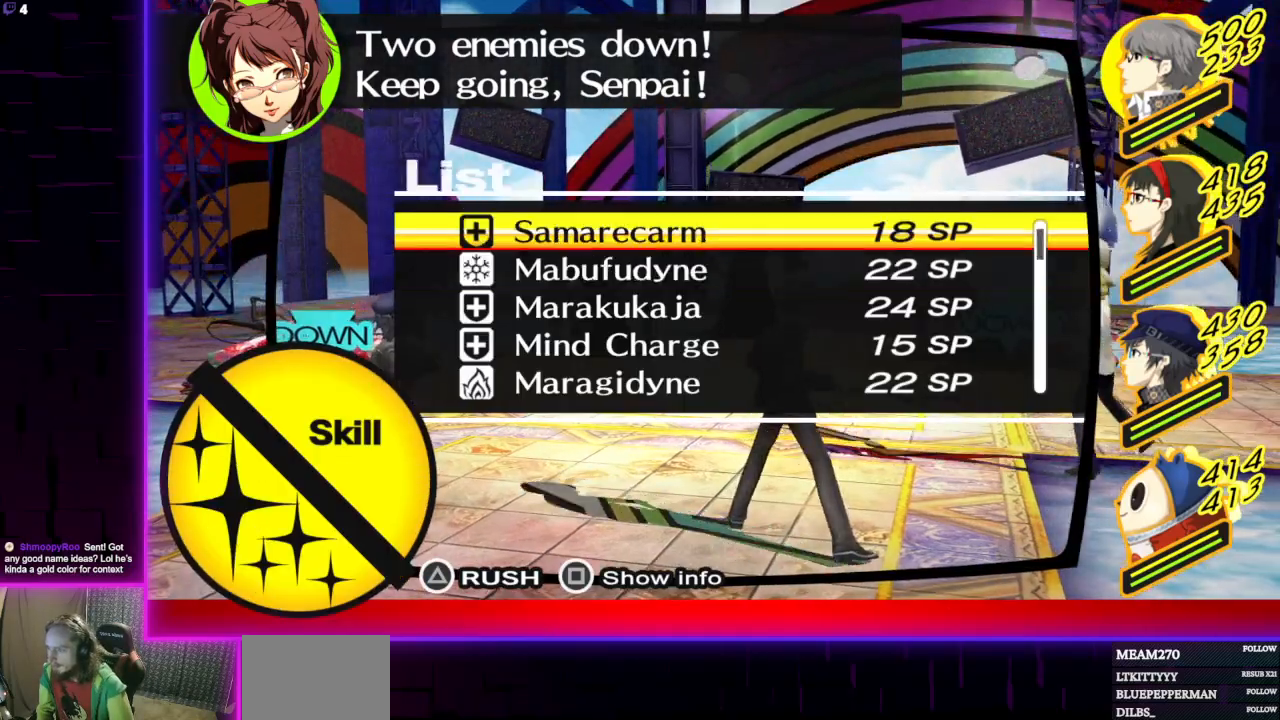
{"buttons": [], "left_stick": "center", "right_stick": "center", "events": [[67, "B", "down"], [200, "B", "up"], [367, "DPAD_DOWN", "down"], [467, "DPAD_DOWN", "up"]]}
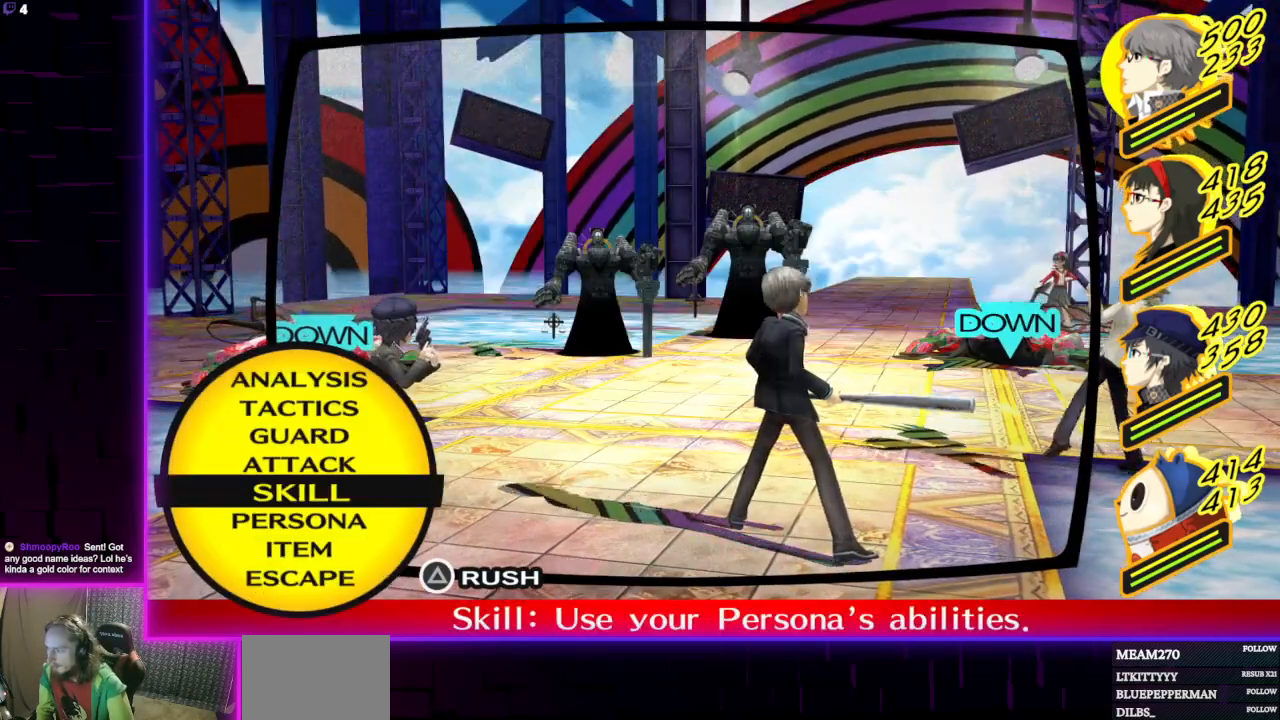
{"buttons": ["DPAD_DOWN"], "left_stick": "center", "right_stick": "center", "events": [[33, "A", "down"], [133, "A", "up"], [467, "DPAD_DOWN", "down"]]}
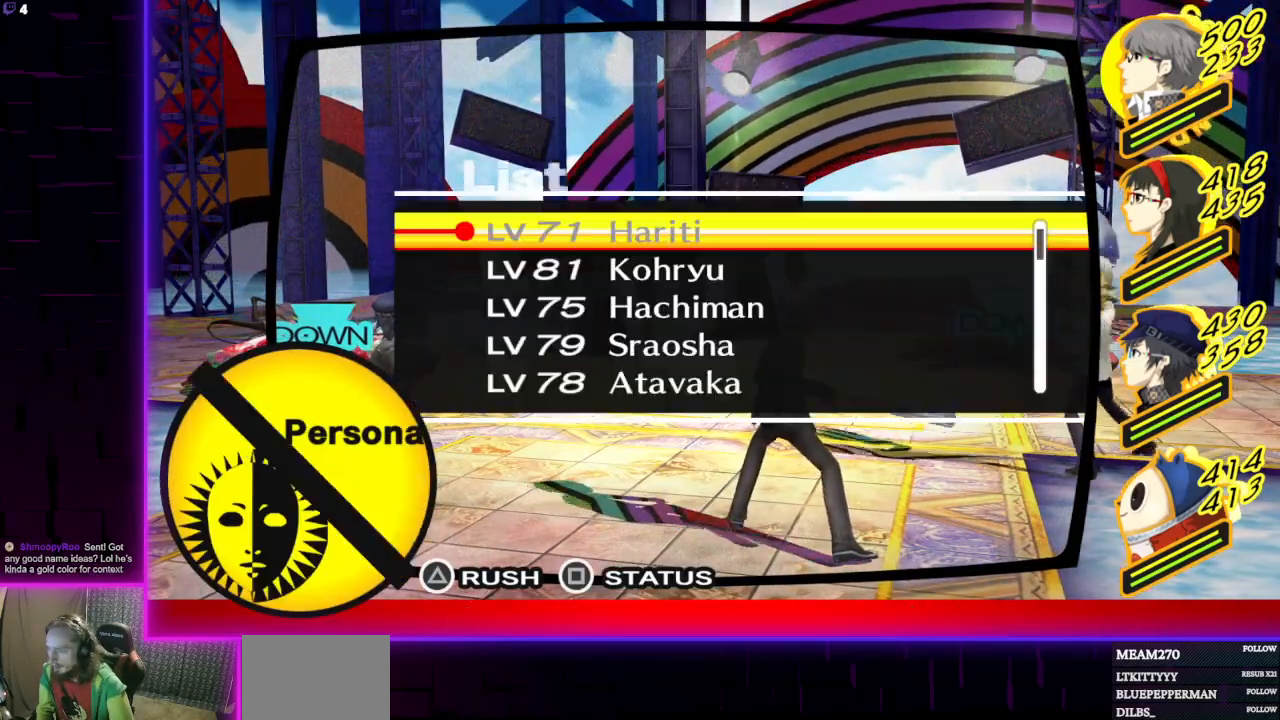
{"buttons": [], "left_stick": "center", "right_stick": "center", "events": [[100, "DPAD_DOWN", "up"], [200, "X", "down"], [334, "X", "up"]]}
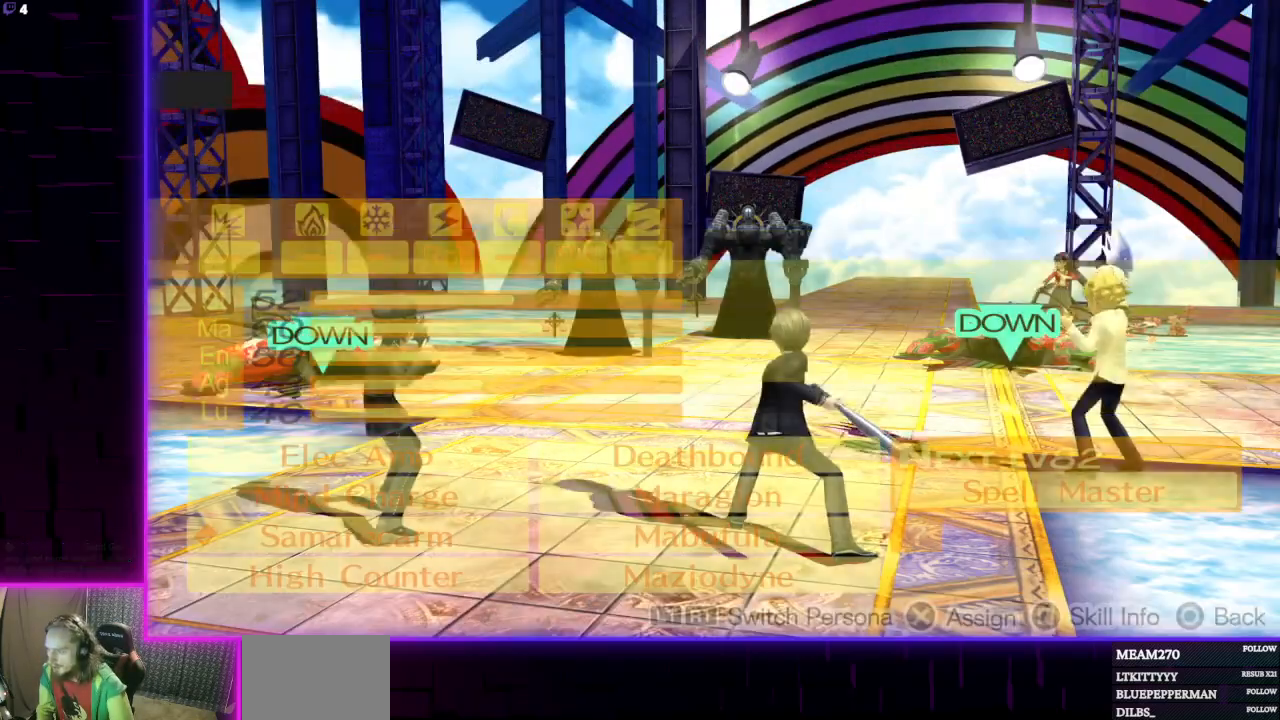
{"buttons": [], "left_stick": "center", "right_stick": "center", "events": []}
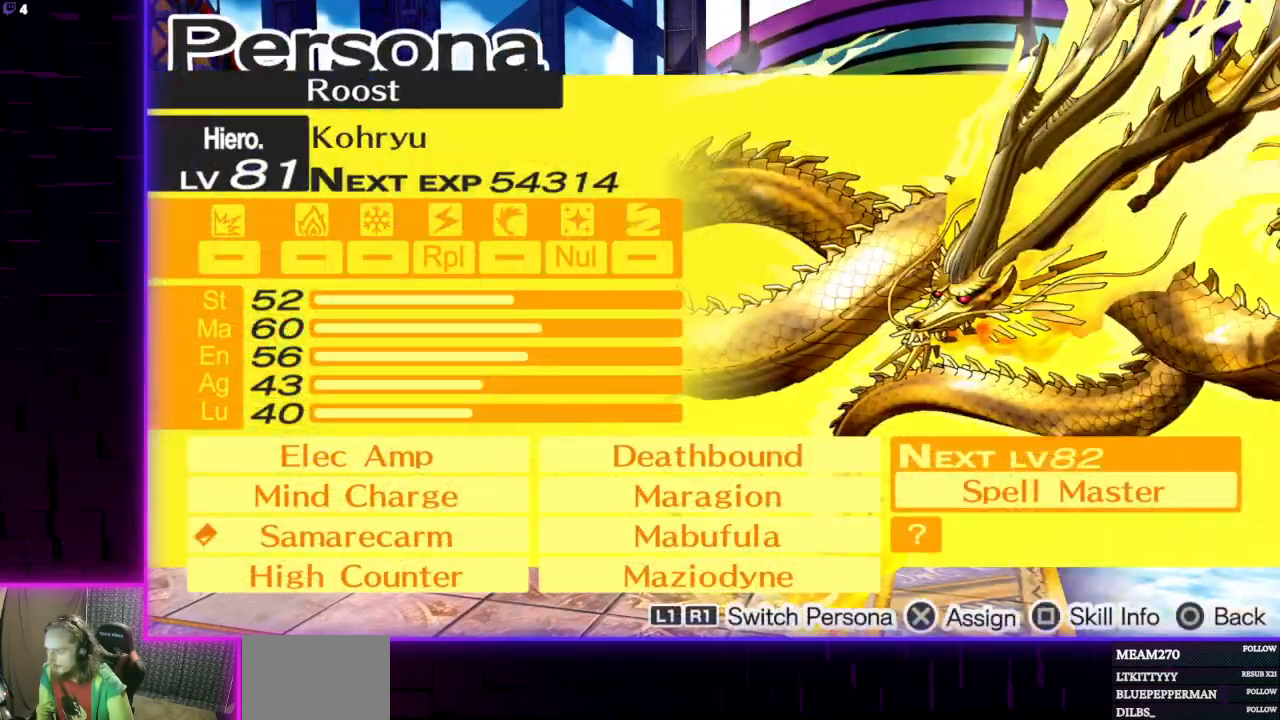
{"buttons": [], "left_stick": "center", "right_stick": "center", "events": []}
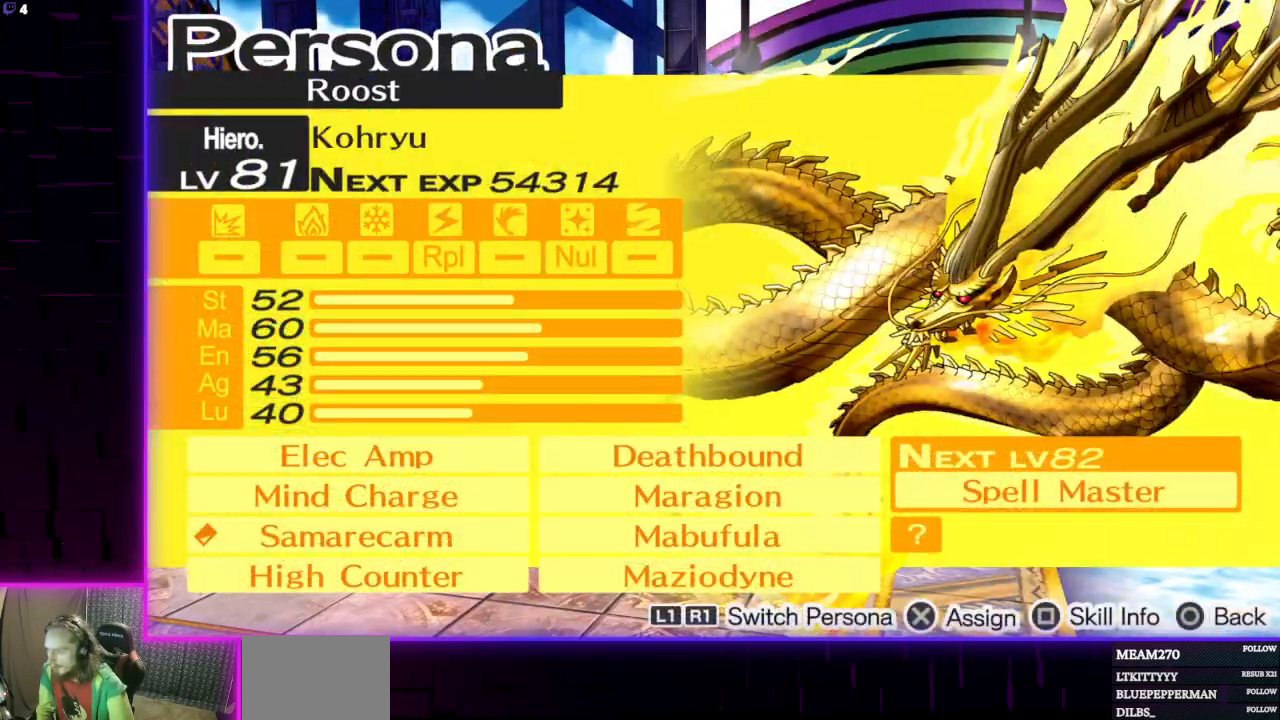
{"buttons": [], "left_stick": "center", "right_stick": "center", "events": []}
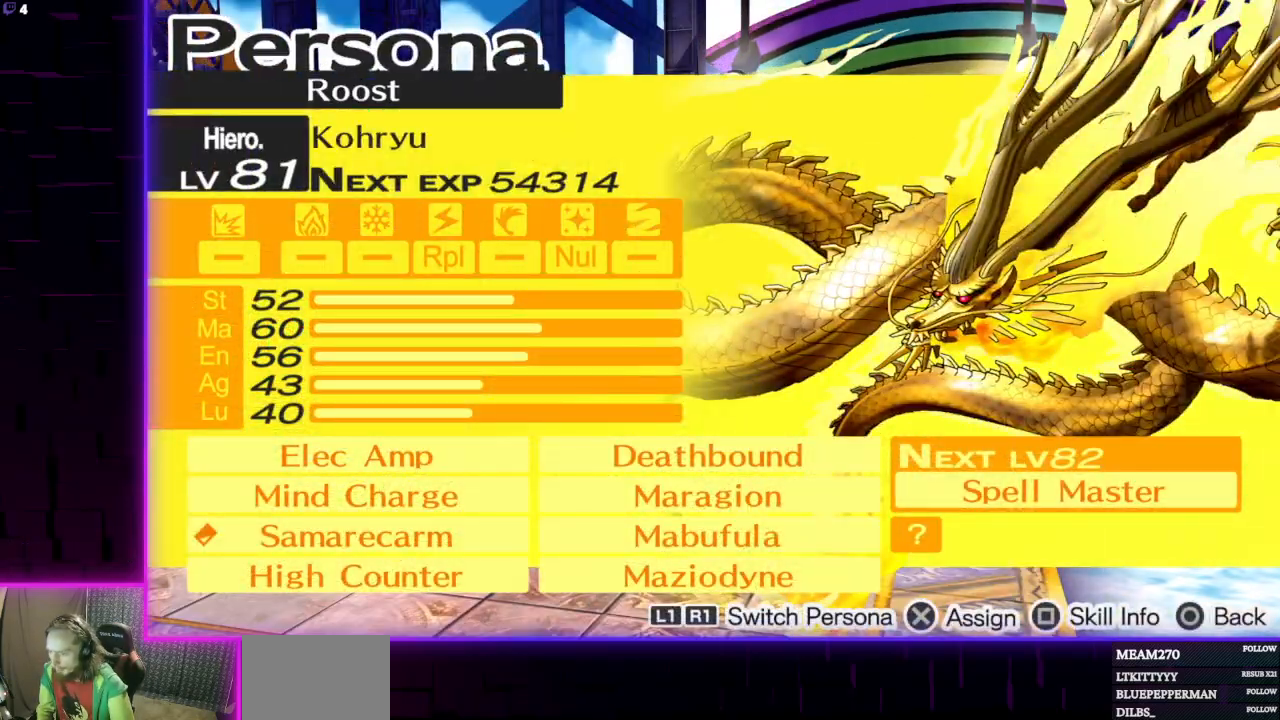
{"buttons": [], "left_stick": "center", "right_stick": "center", "events": []}
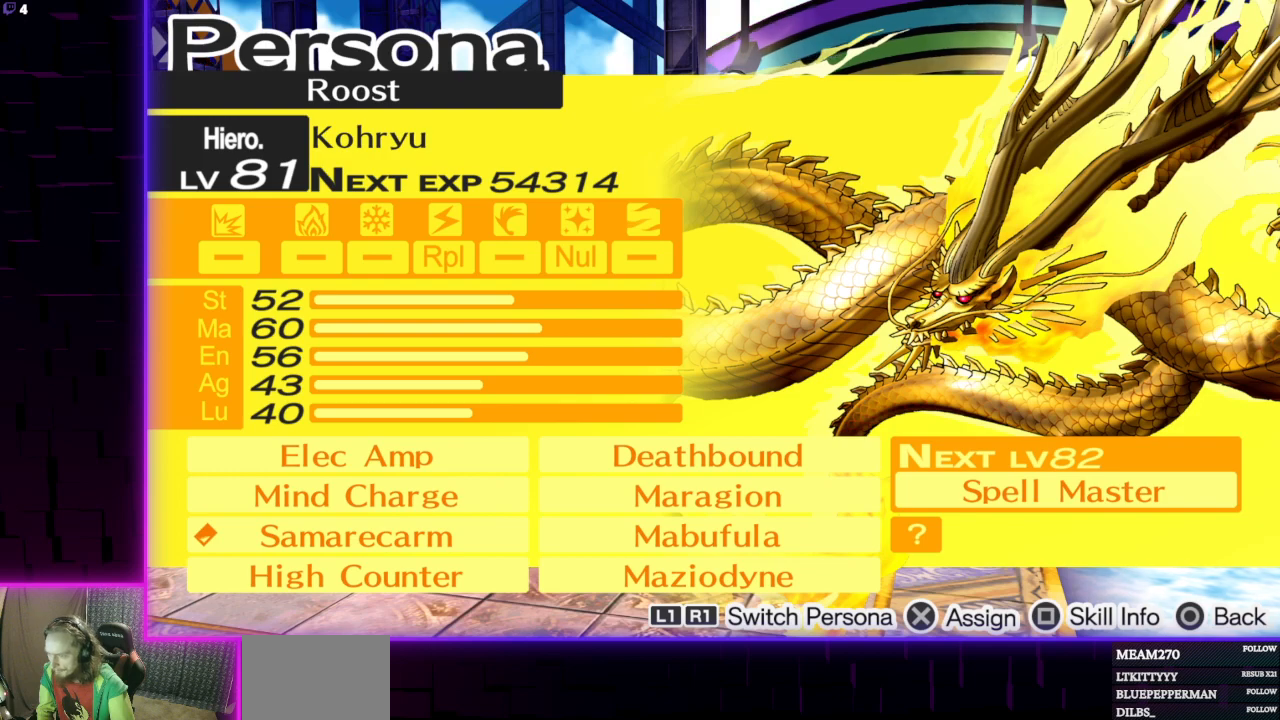
{"buttons": ["B"], "left_stick": "center", "right_stick": "center", "events": [[433, "B", "down"]]}
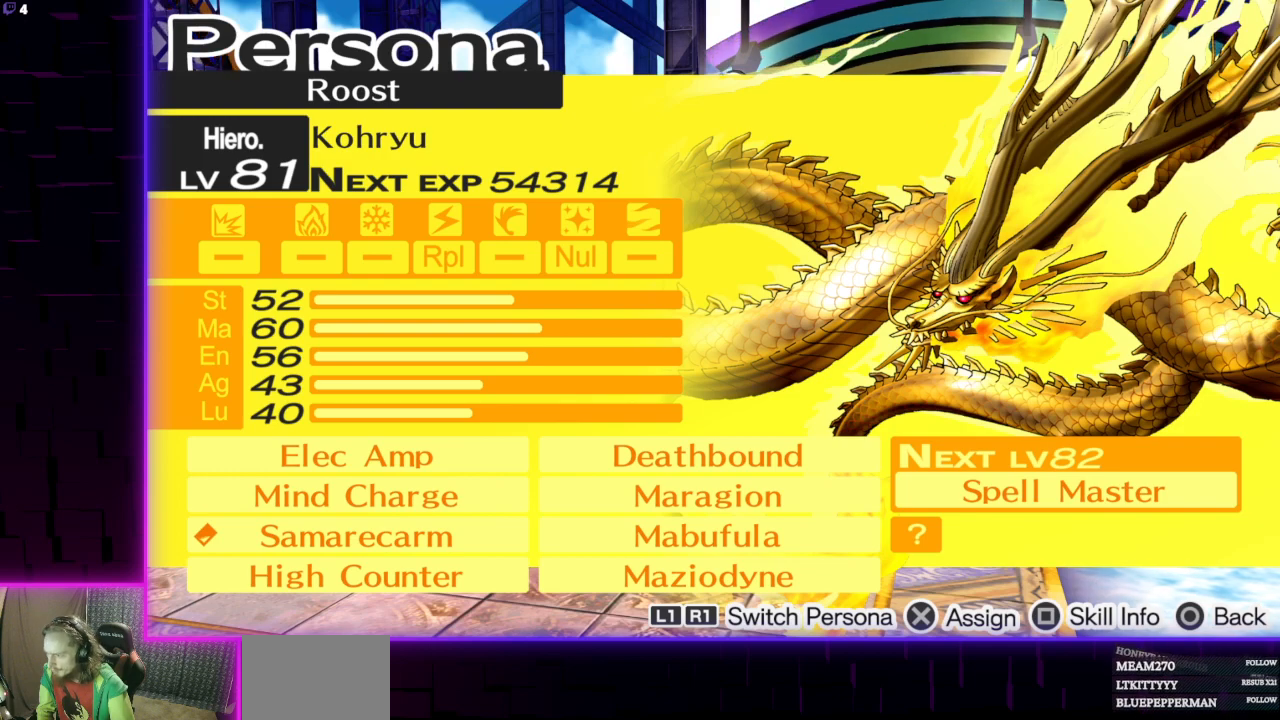
{"buttons": ["X"], "left_stick": "center", "right_stick": "center", "events": [[67, "B", "up"], [400, "DPAD_DOWN", "down"], [434, "DPAD_DOWN", "up"], [434, "X", "down"]]}
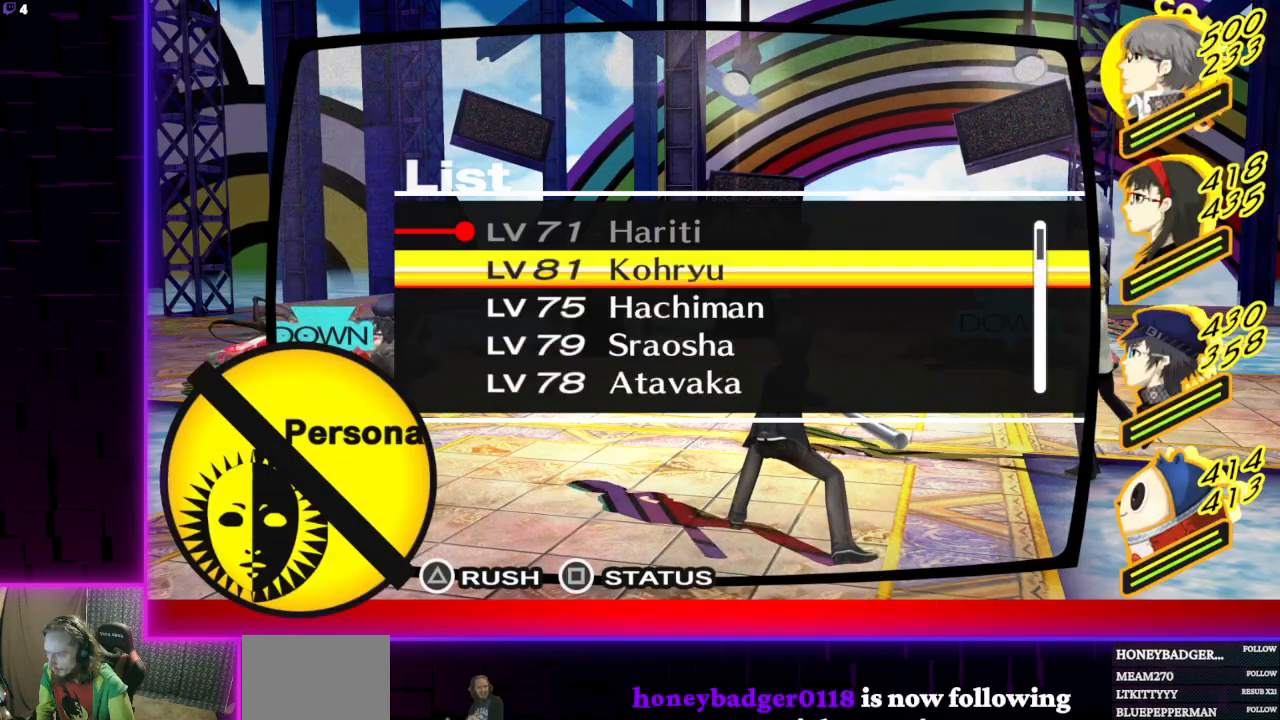
{"buttons": [], "left_stick": "center", "right_stick": "center", "events": [[66, "X", "up"]]}